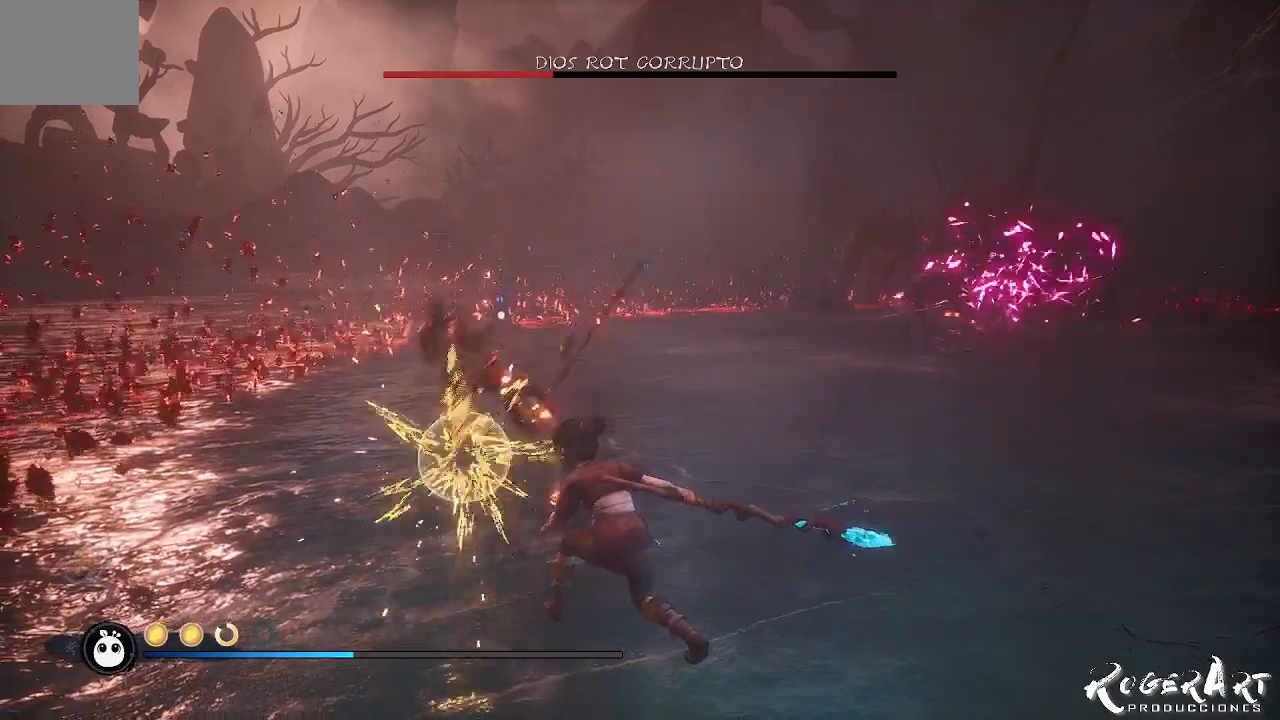
Gameplay with a controller (PlayStation layout); each line is a JSON object with the inputs held at the frame after it (dt_ms = milliseconds from this image to that frame). "events" lists button and stick changes between this image and that frame as [ms after this image, input, new state], when the widget could be followed in between.
{"dt_ms": 500, "buttons": [], "left_stick": "right", "right_stick": "center", "events": [[200, "CROSS", "down"], [333, "CROSS", "up"]]}
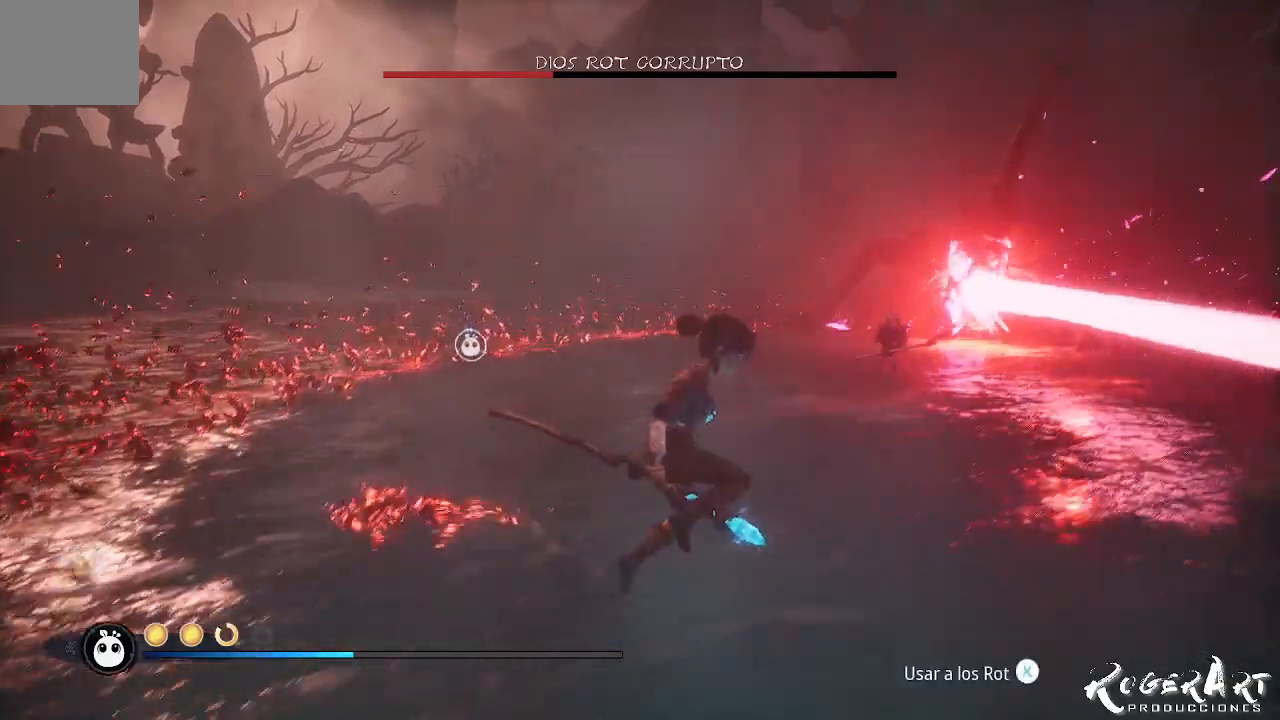
{"dt_ms": 500, "buttons": ["L2"], "left_stick": "down-right", "right_stick": "center", "events": [[33, "CROSS", "down"], [267, "left_stick", "down-right"], [433, "CROSS", "up"], [500, "L2", "down"]]}
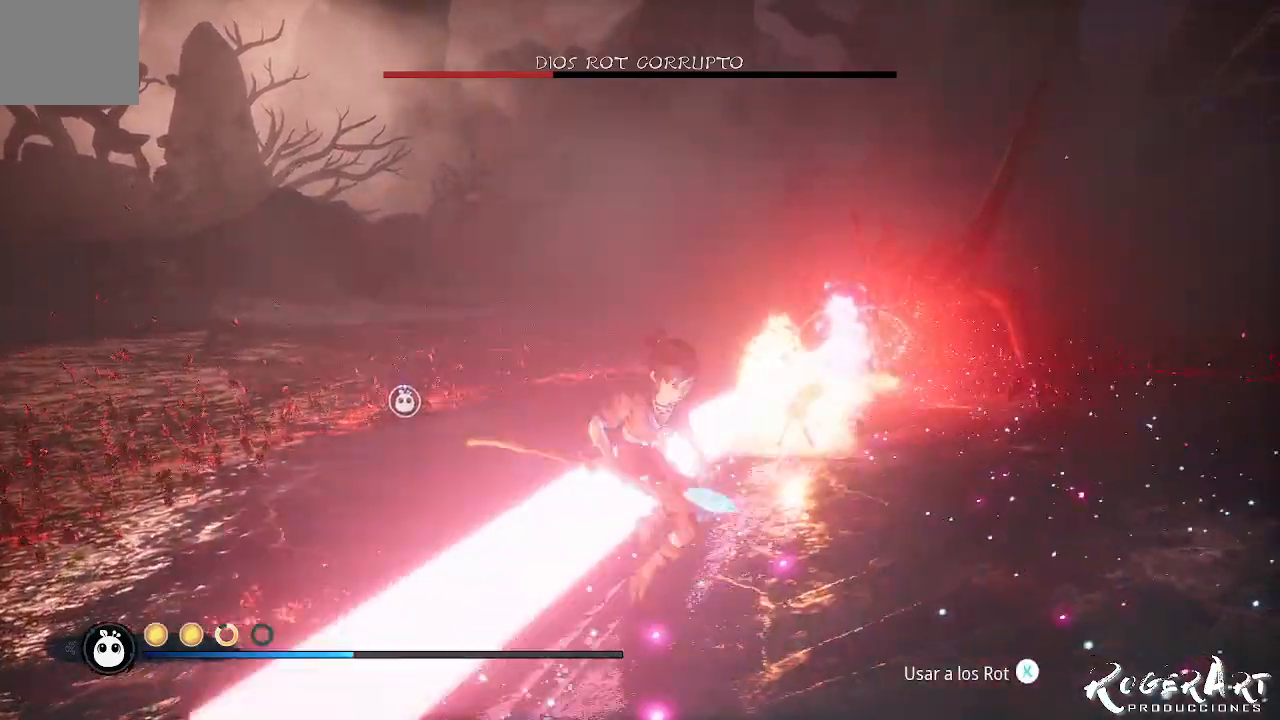
{"dt_ms": 500, "buttons": [], "left_stick": "down-right", "right_stick": "center", "events": [[433, "L2", "up"]]}
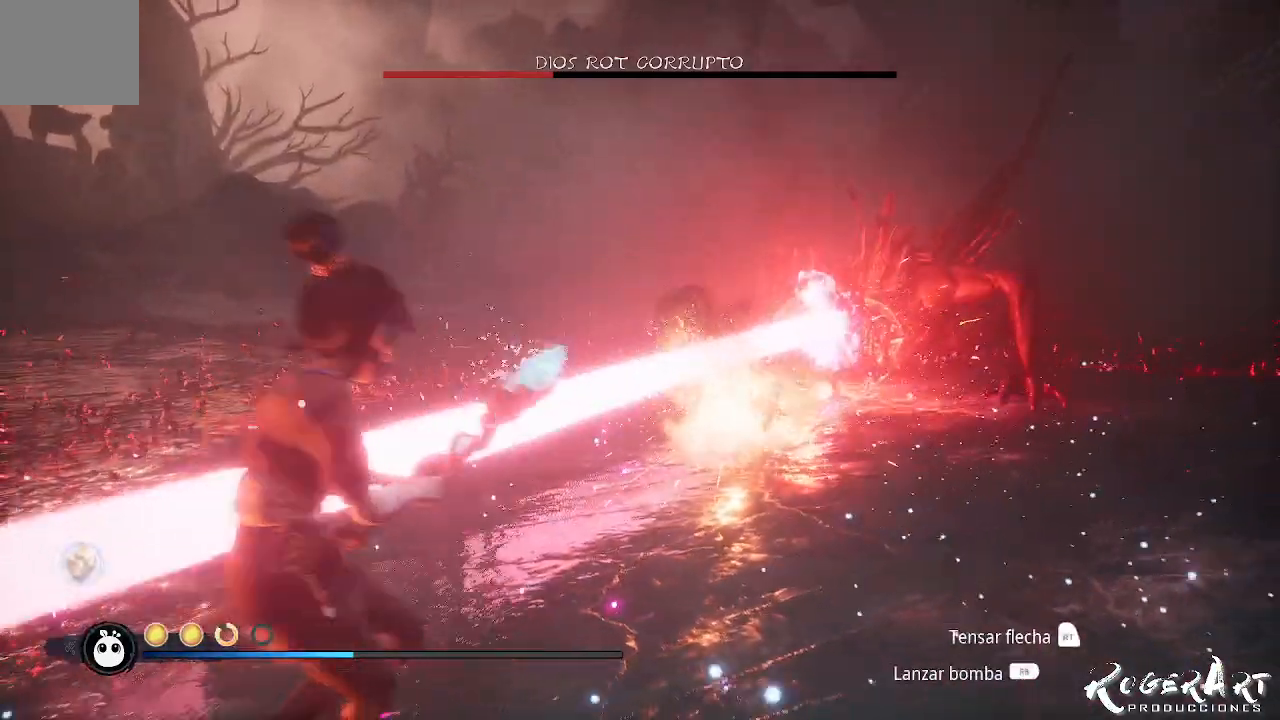
{"dt_ms": 500, "buttons": [], "left_stick": "right", "right_stick": "center", "events": [[67, "right_stick", "right"], [500, "left_stick", "right"], [500, "right_stick", "center"]]}
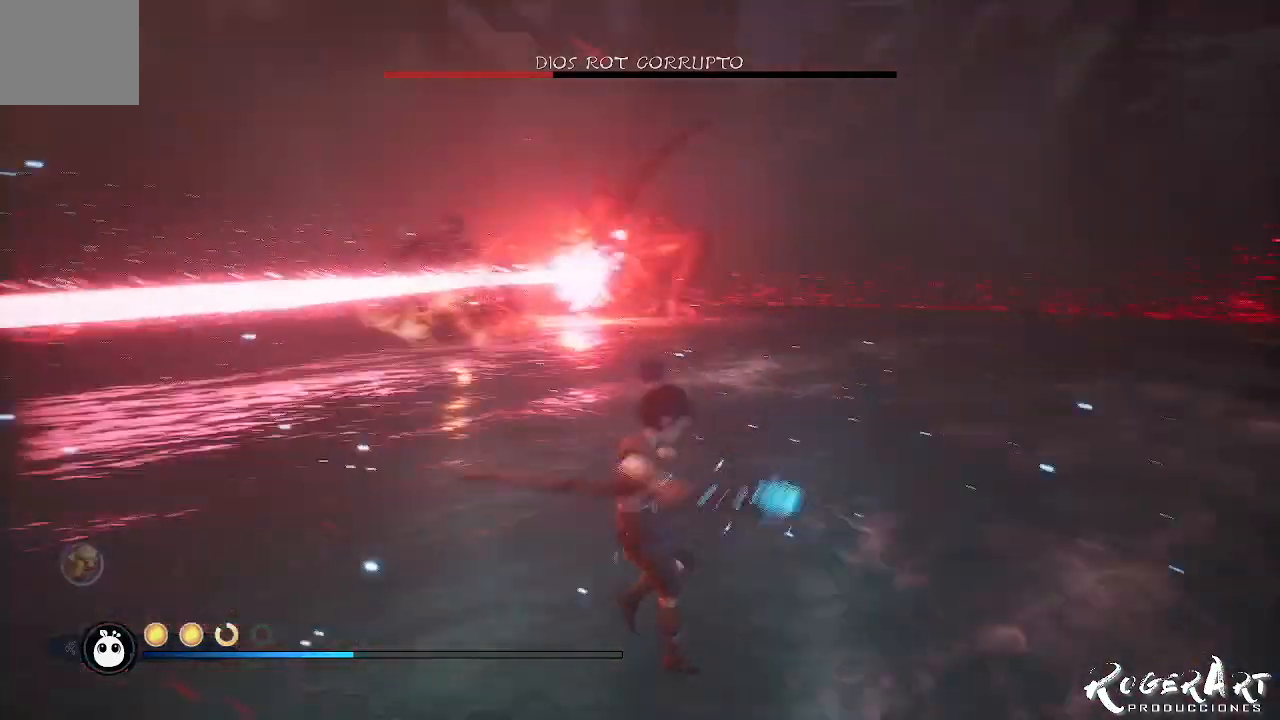
{"dt_ms": 500, "buttons": [], "left_stick": "right", "right_stick": "center", "events": []}
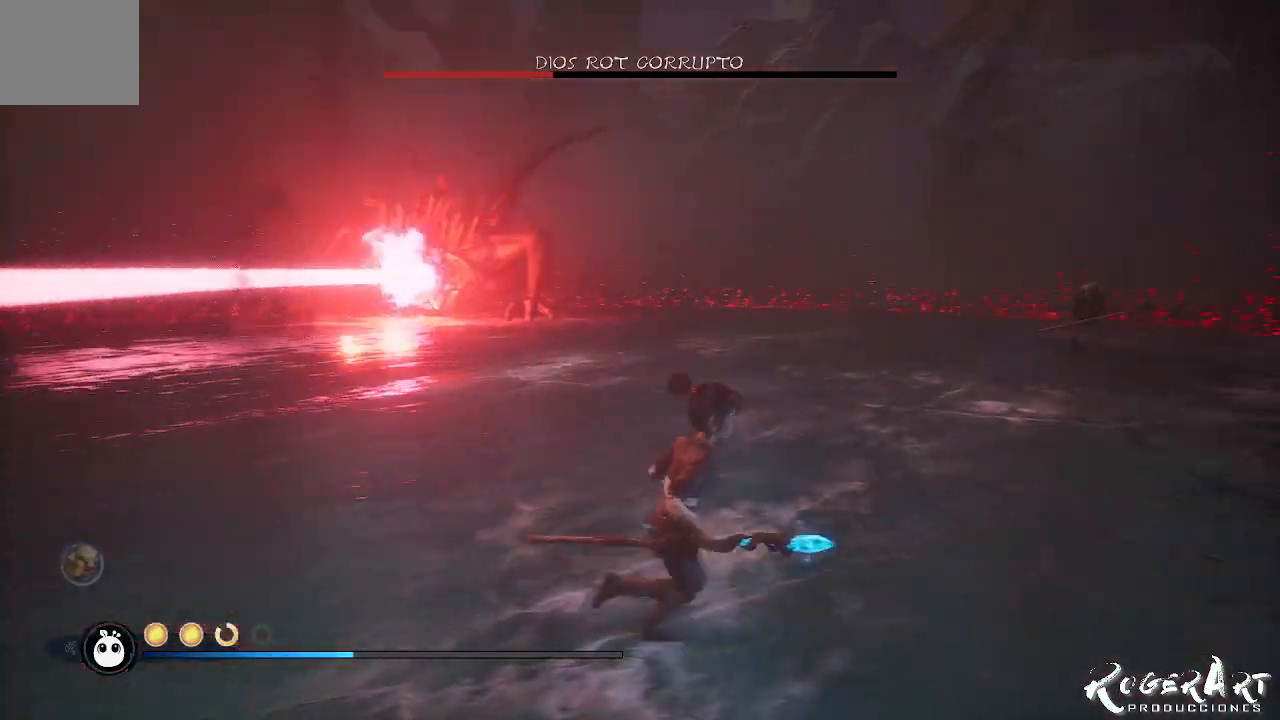
{"dt_ms": 1000, "buttons": [], "left_stick": "up-right", "right_stick": "center", "events": [[167, "CIRCLE", "down"], [267, "CIRCLE", "up"], [433, "right_stick", "left"], [567, "right_stick", "center"], [600, "left_stick", "up-right"], [700, "right_stick", "left"], [833, "right_stick", "center"]]}
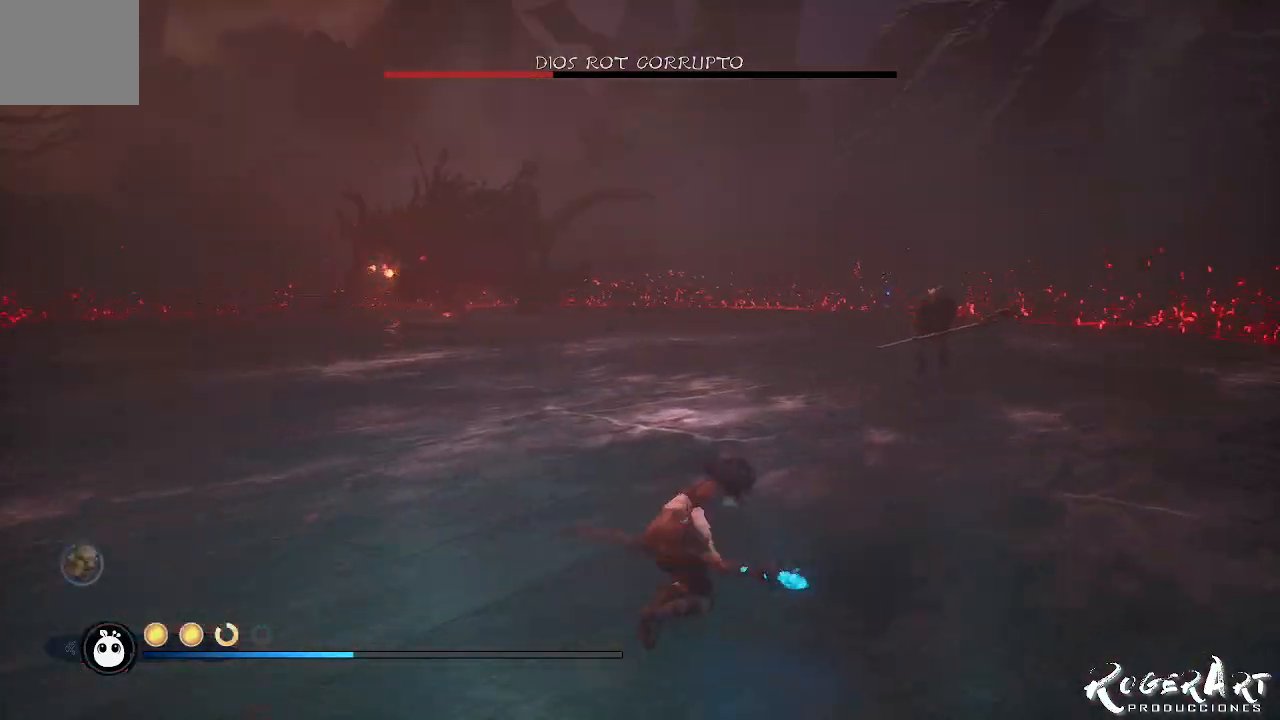
{"dt_ms": 500, "buttons": [], "left_stick": "up-right", "right_stick": "center", "events": [[33, "right_stick", "left"], [200, "right_stick", "center"]]}
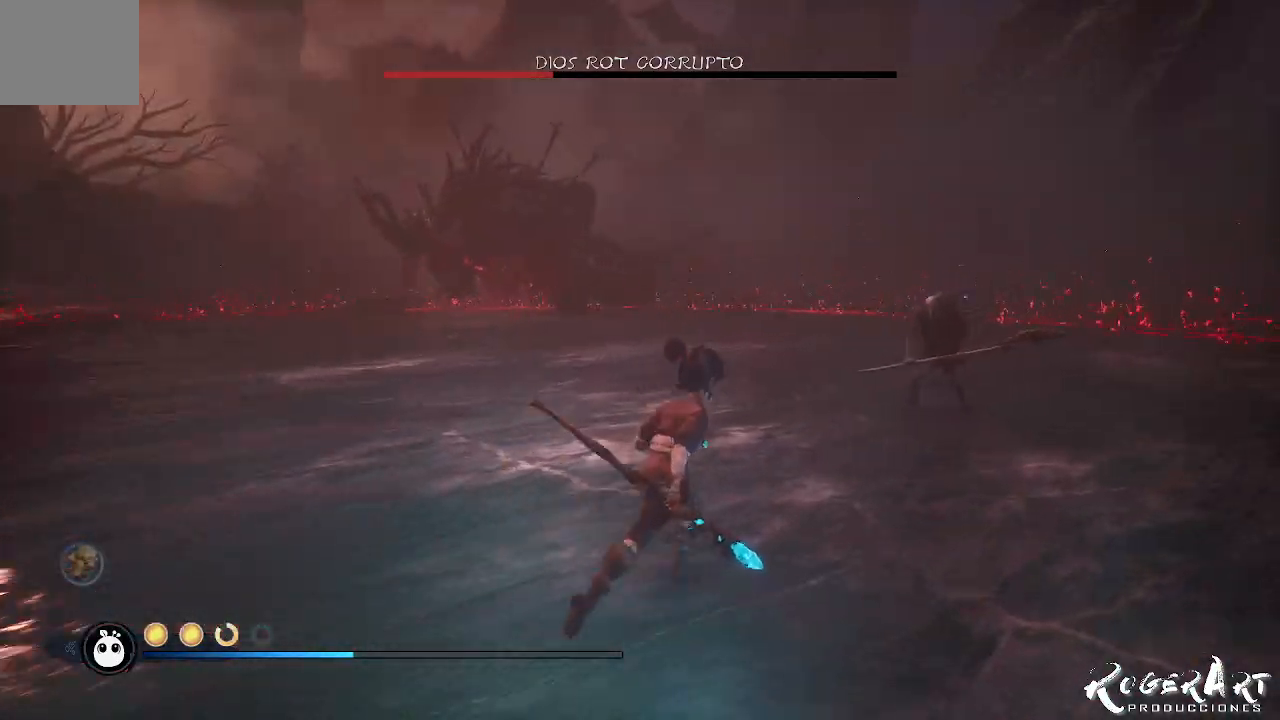
{"dt_ms": 500, "buttons": [], "left_stick": "up-right", "right_stick": "center", "events": []}
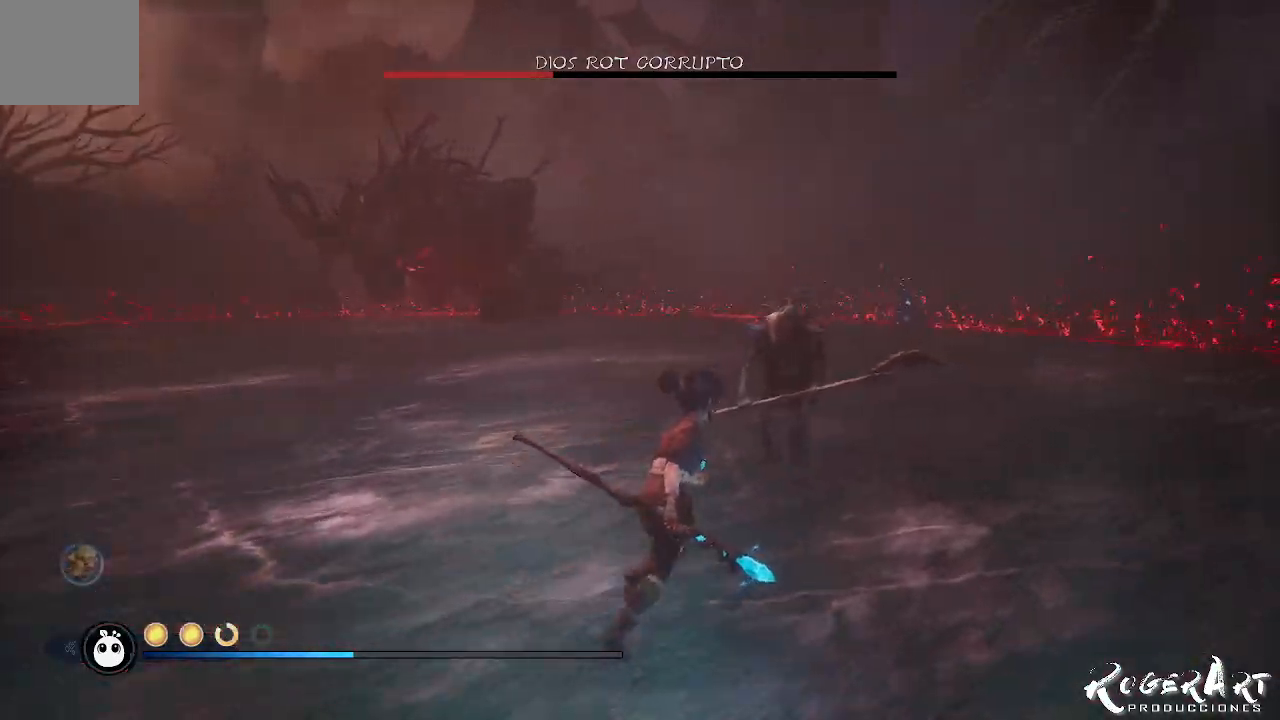
{"dt_ms": 500, "buttons": [], "left_stick": "center", "right_stick": "center", "events": [[33, "left_stick", "up"], [133, "left_stick", "center"]]}
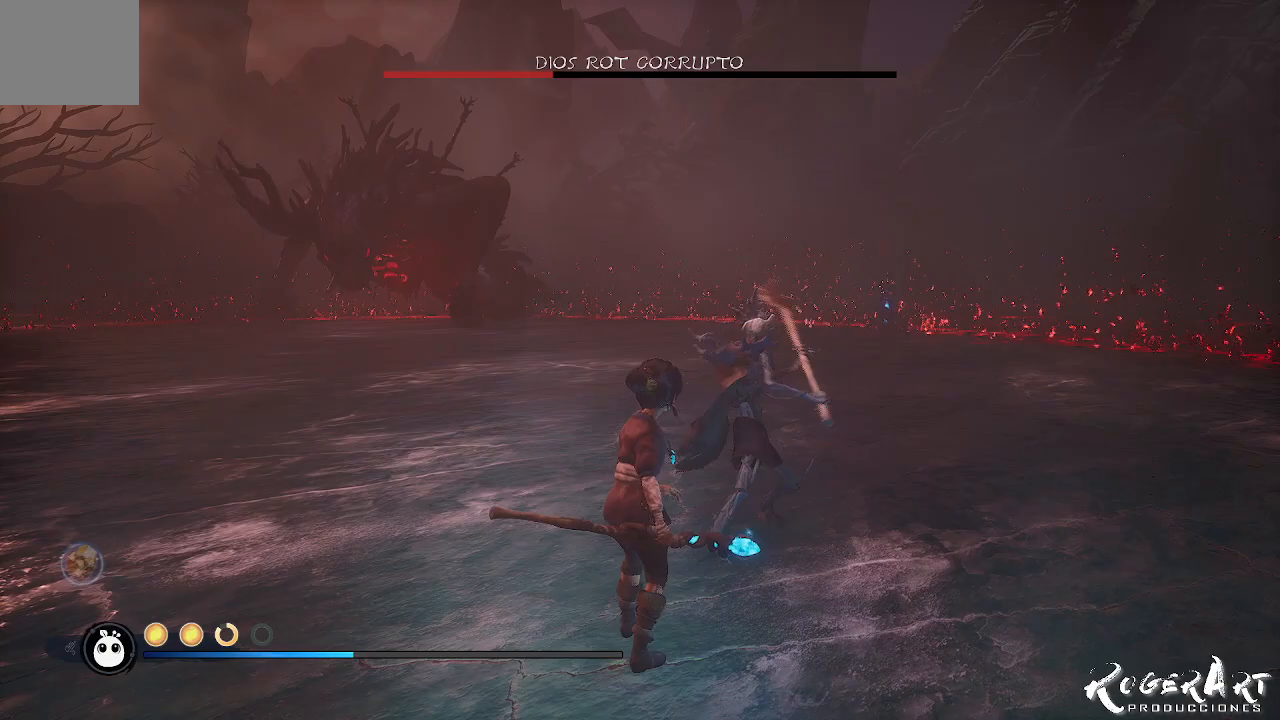
{"dt_ms": 1000, "buttons": [], "left_stick": "center", "right_stick": "center", "events": [[667, "L1", "down"], [867, "L1", "up"]]}
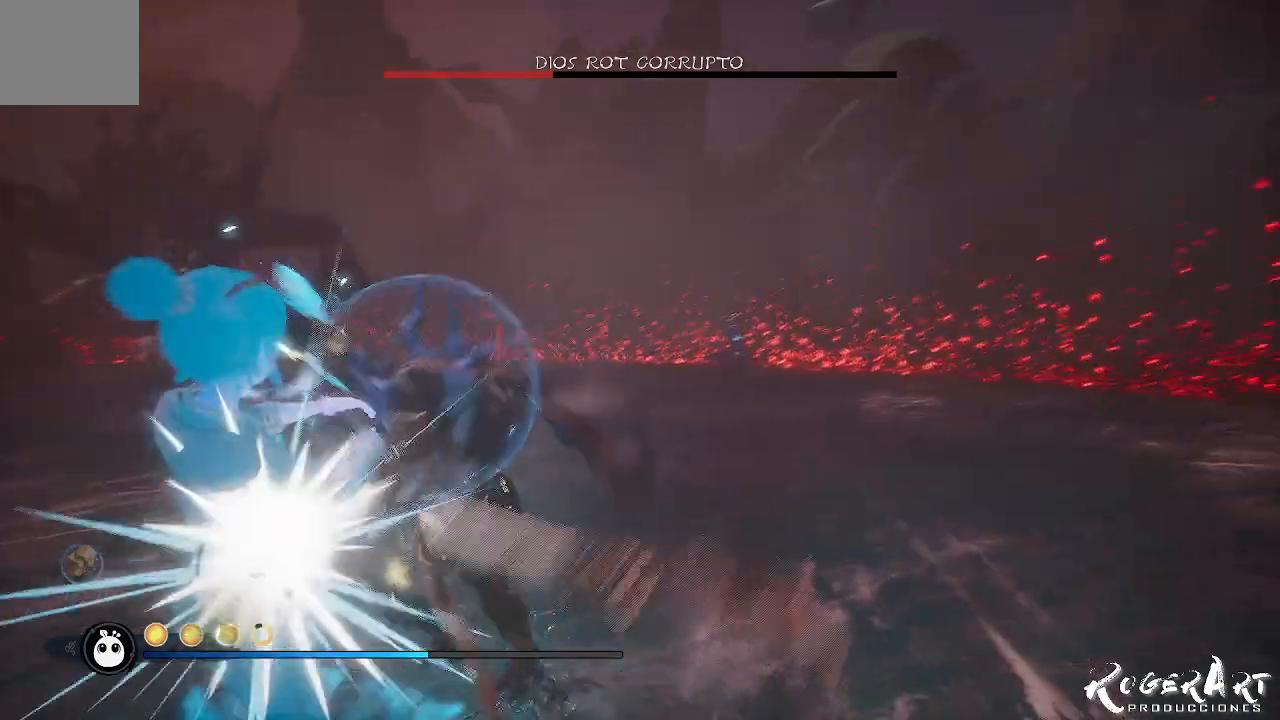
{"dt_ms": 500, "buttons": [], "left_stick": "down-right", "right_stick": "left", "events": [[167, "right_stick", "left"], [333, "left_stick", "right"], [400, "left_stick", "down-right"]]}
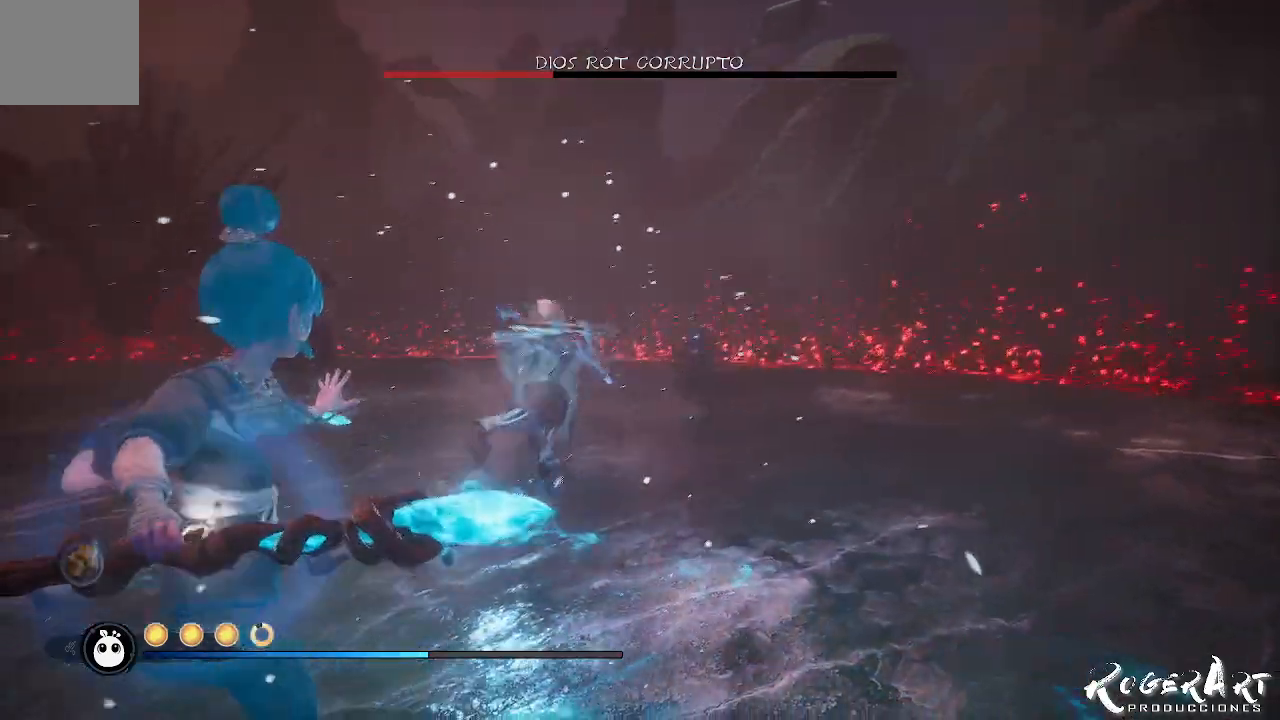
{"dt_ms": 500, "buttons": [], "left_stick": "down-right", "right_stick": "center", "events": [[400, "right_stick", "center"]]}
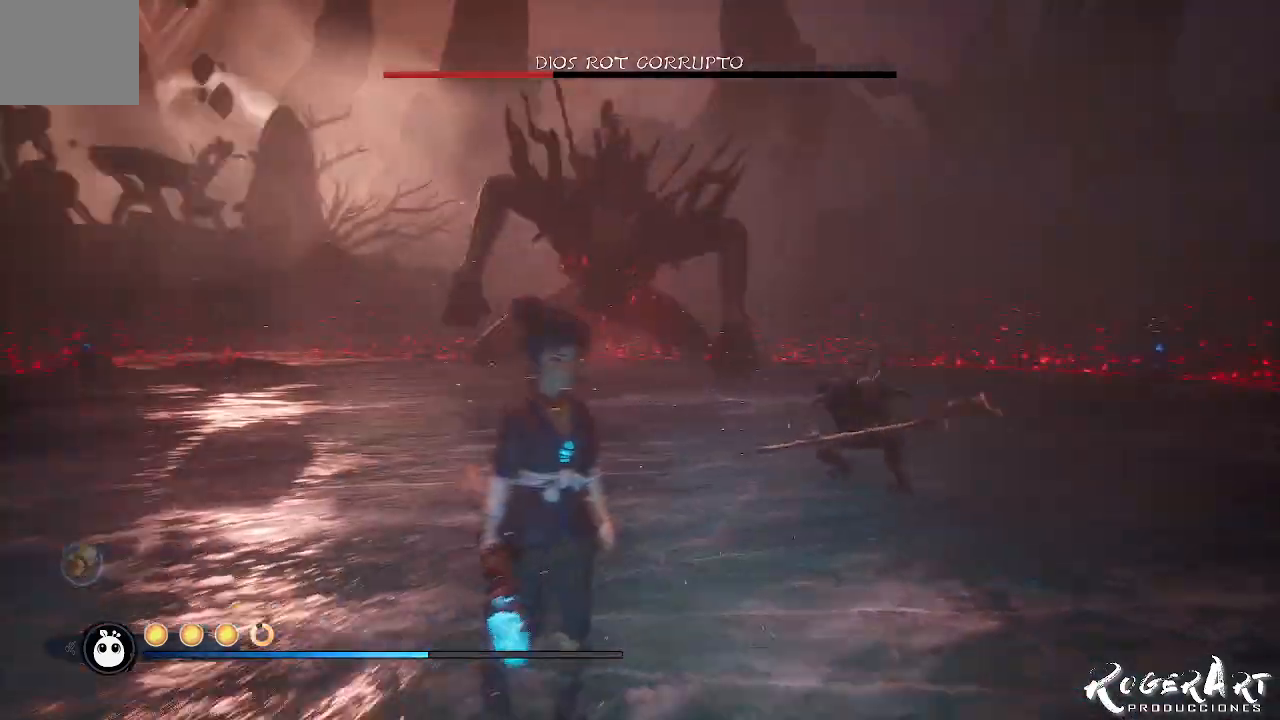
{"dt_ms": 500, "buttons": [], "left_stick": "right", "right_stick": "left", "events": [[267, "right_stick", "left"], [433, "left_stick", "right"]]}